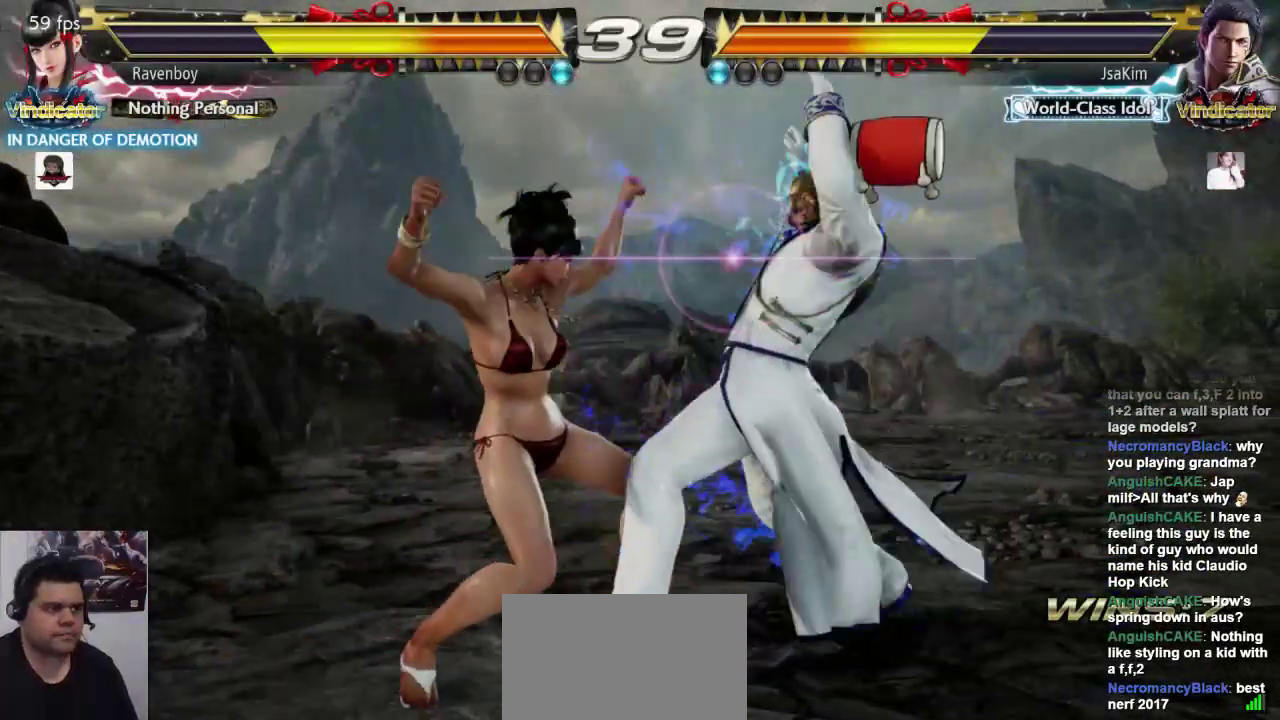
Gameplay with a controller (arcade stick); each line is a JSON object with the inputs held at the frame after it. "events" lists button and stick changes between this image and that frame as [ms after this image, input, new state], when the widget could be followed in between. Not read: L3 R3.
{"buttons": [], "left_stick": "center", "events": []}
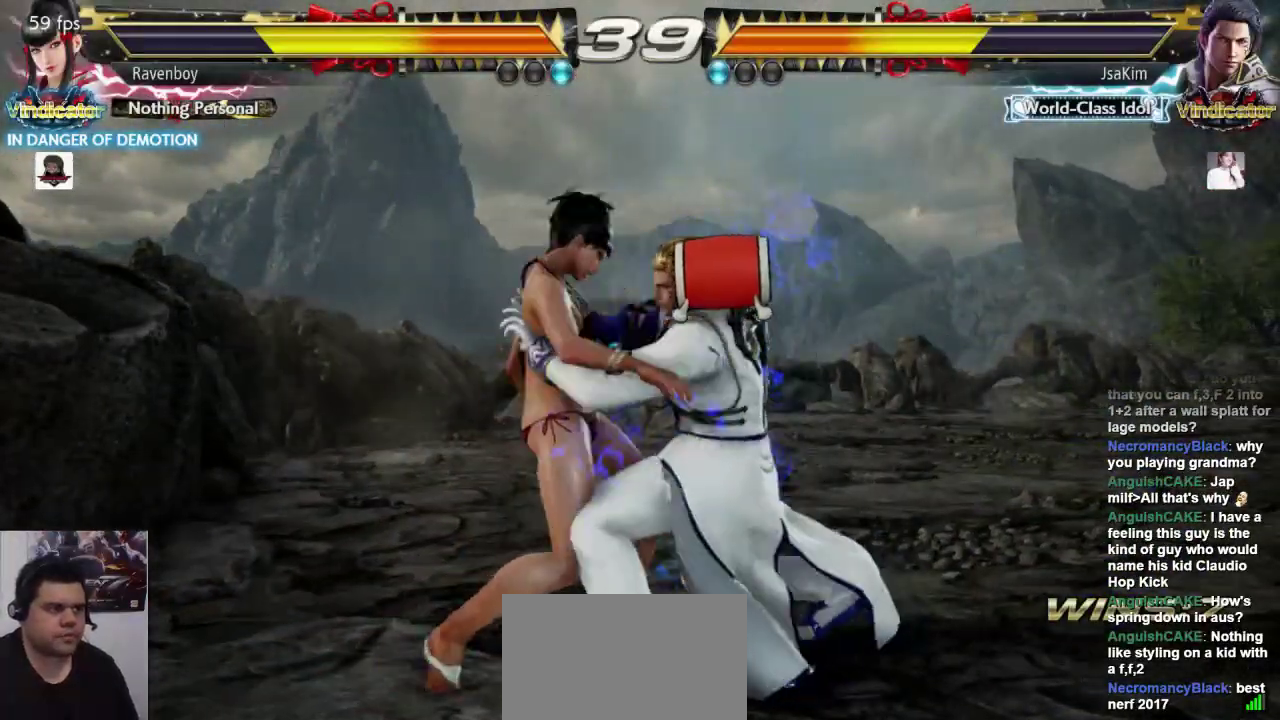
{"buttons": [], "left_stick": "center", "events": []}
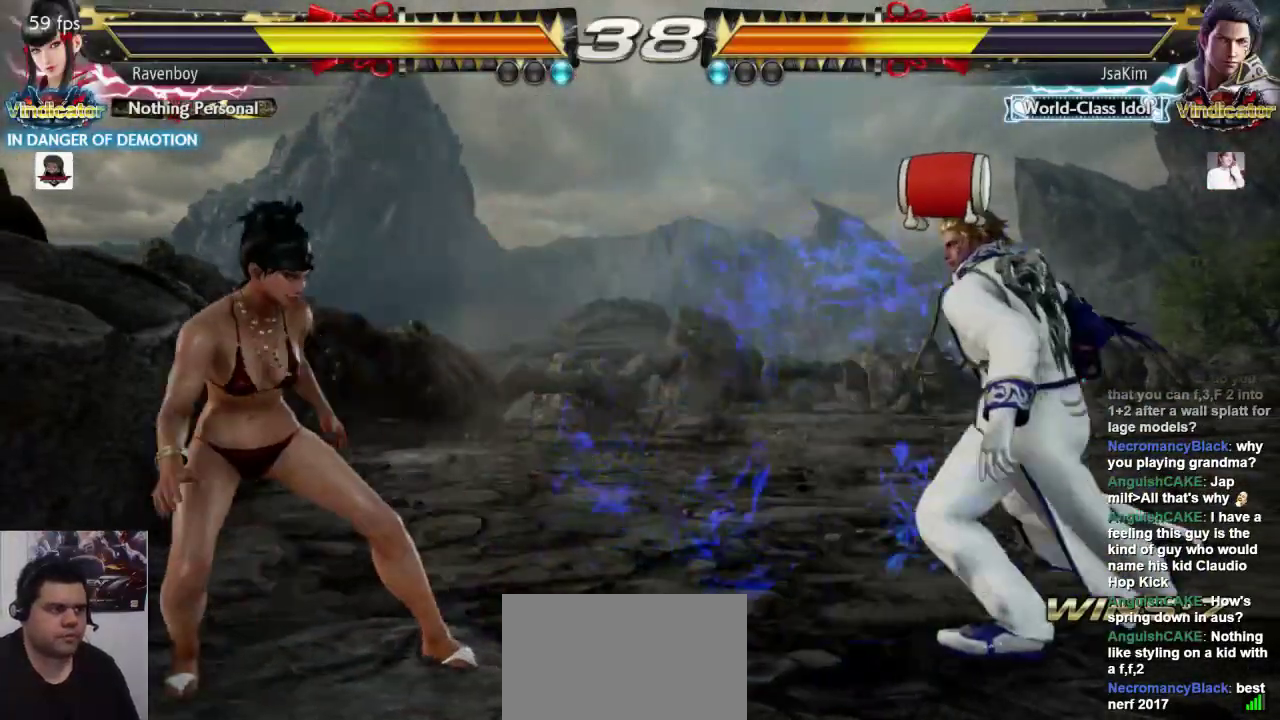
{"buttons": [], "left_stick": "right", "events": [[200, "left_stick", "right"], [300, "left_stick", "center"], [367, "left_stick", "right"], [433, "left_stick", "center"], [500, "left_stick", "right"]]}
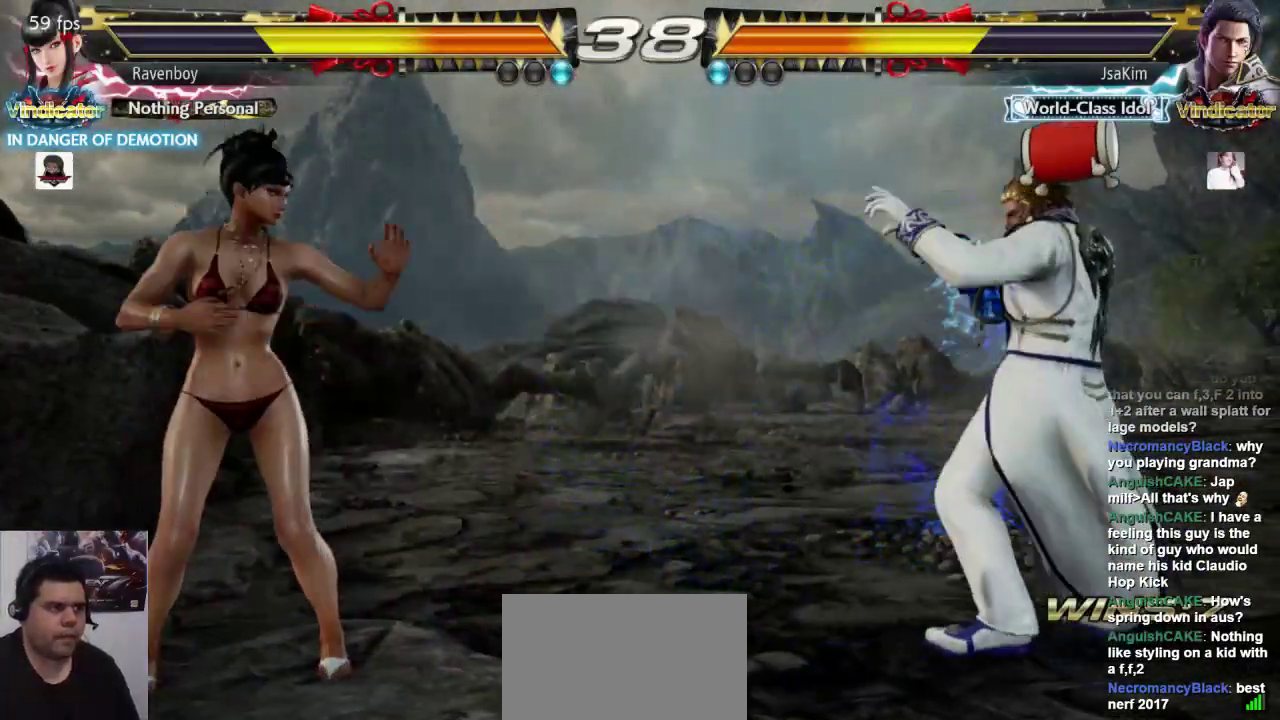
{"buttons": [], "left_stick": "center", "events": [[167, "left_stick", "left"], [450, "left_stick", "center"]]}
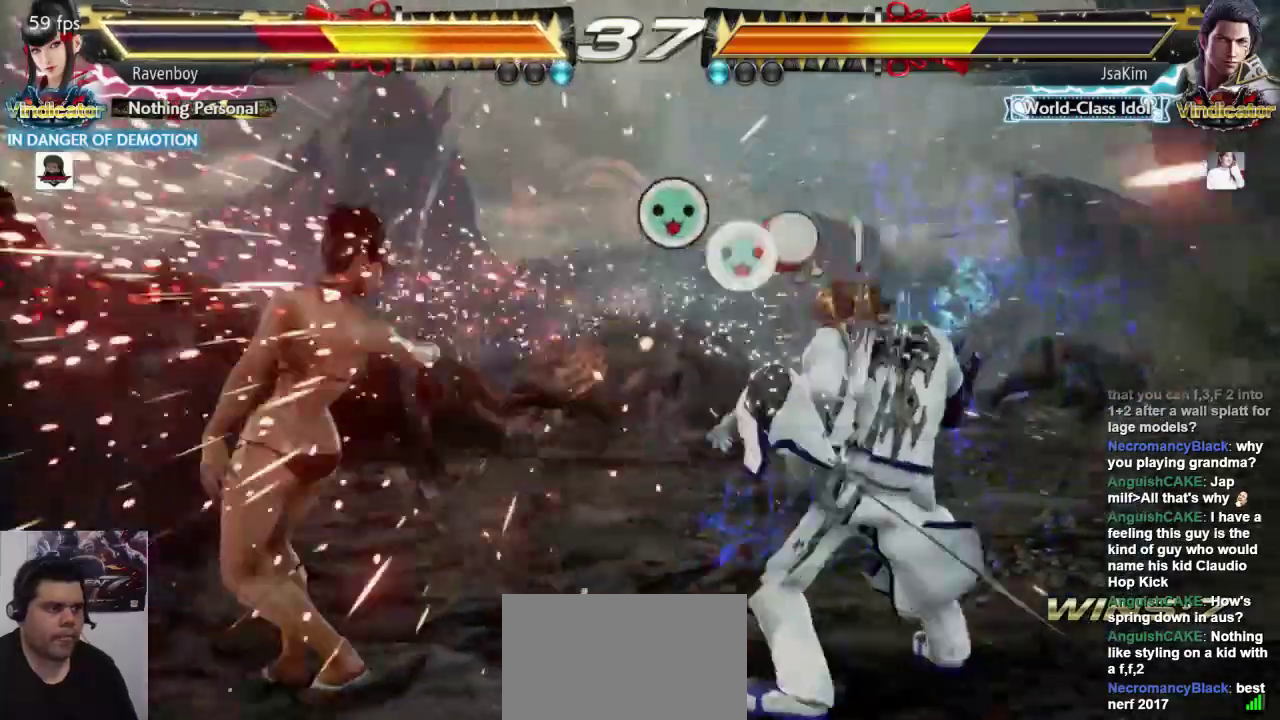
{"buttons": [], "left_stick": "left", "events": [[183, "left_stick", "left"]]}
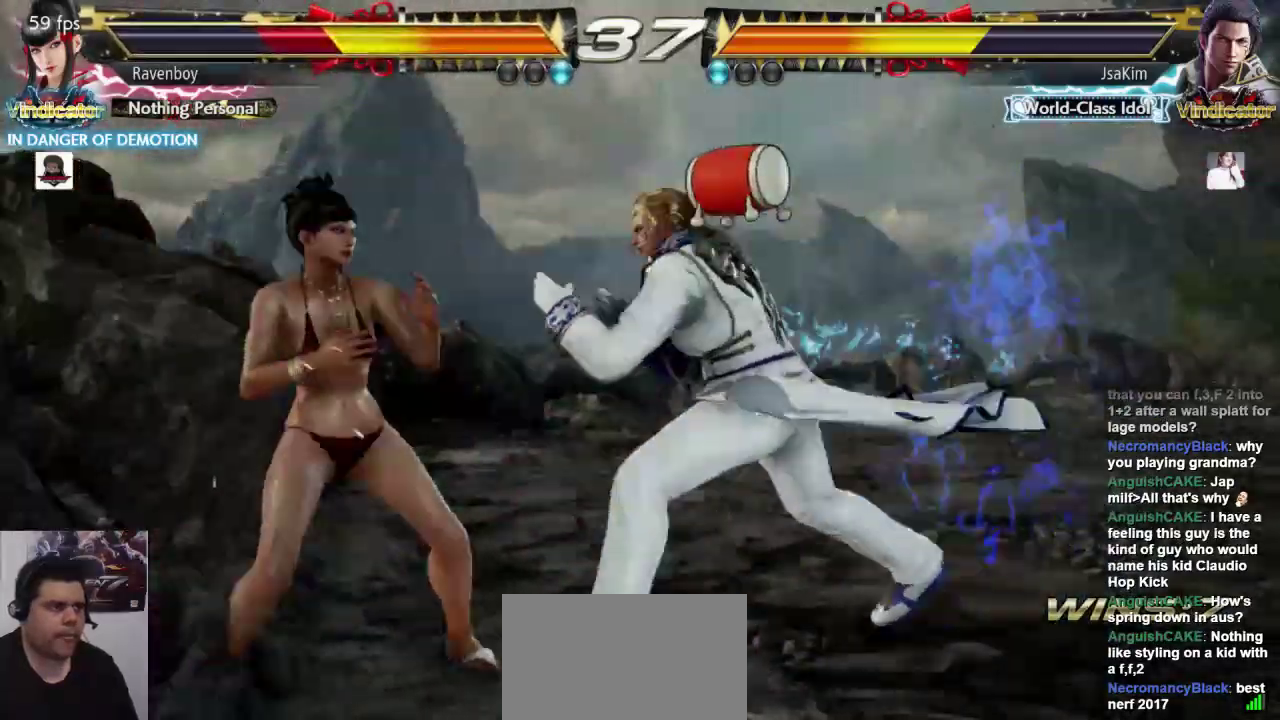
{"buttons": [], "left_stick": "center", "events": [[283, "left_stick", "center"]]}
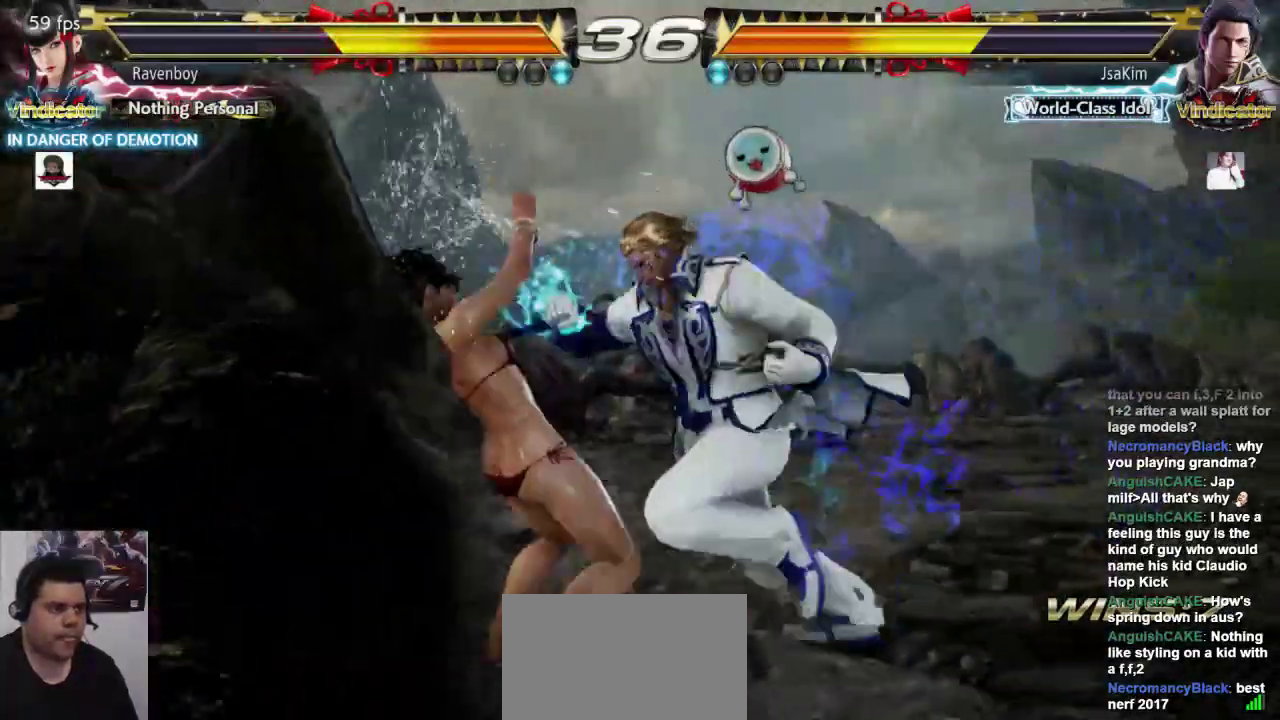
{"buttons": [], "left_stick": "left", "events": [[150, "left_stick", "left"], [217, "left_stick", "center"], [283, "left_stick", "left"]]}
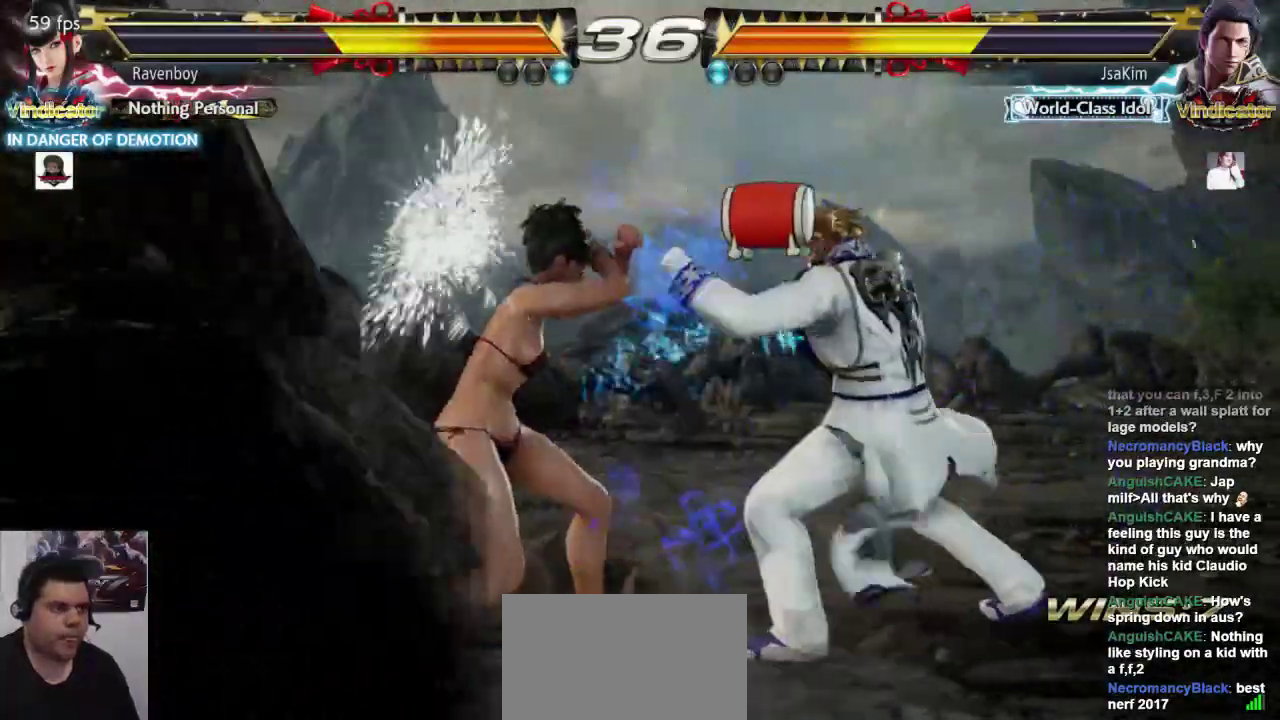
{"buttons": [], "left_stick": "left", "events": [[33, "left_stick", "center"], [83, "left_stick", "left"]]}
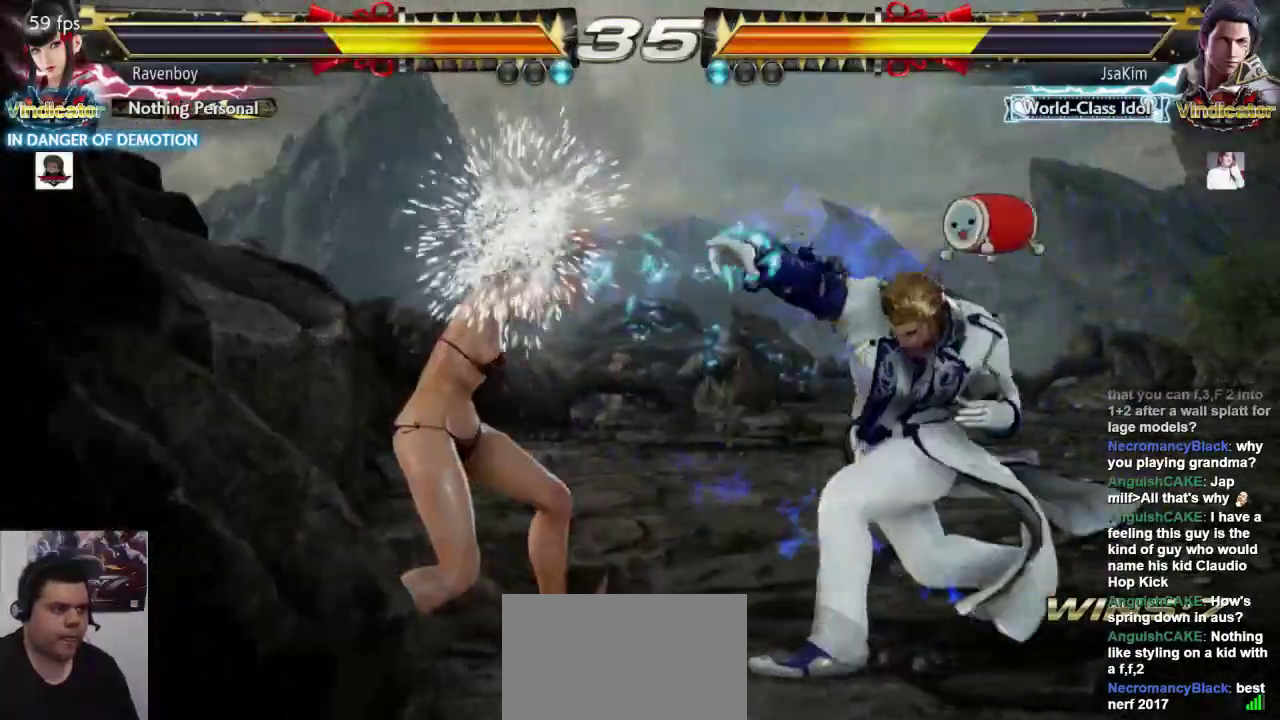
{"buttons": [], "left_stick": "left", "events": [[67, "left_stick", "center"], [200, "left_stick", "left"], [267, "left_stick", "center"], [333, "left_stick", "left"]]}
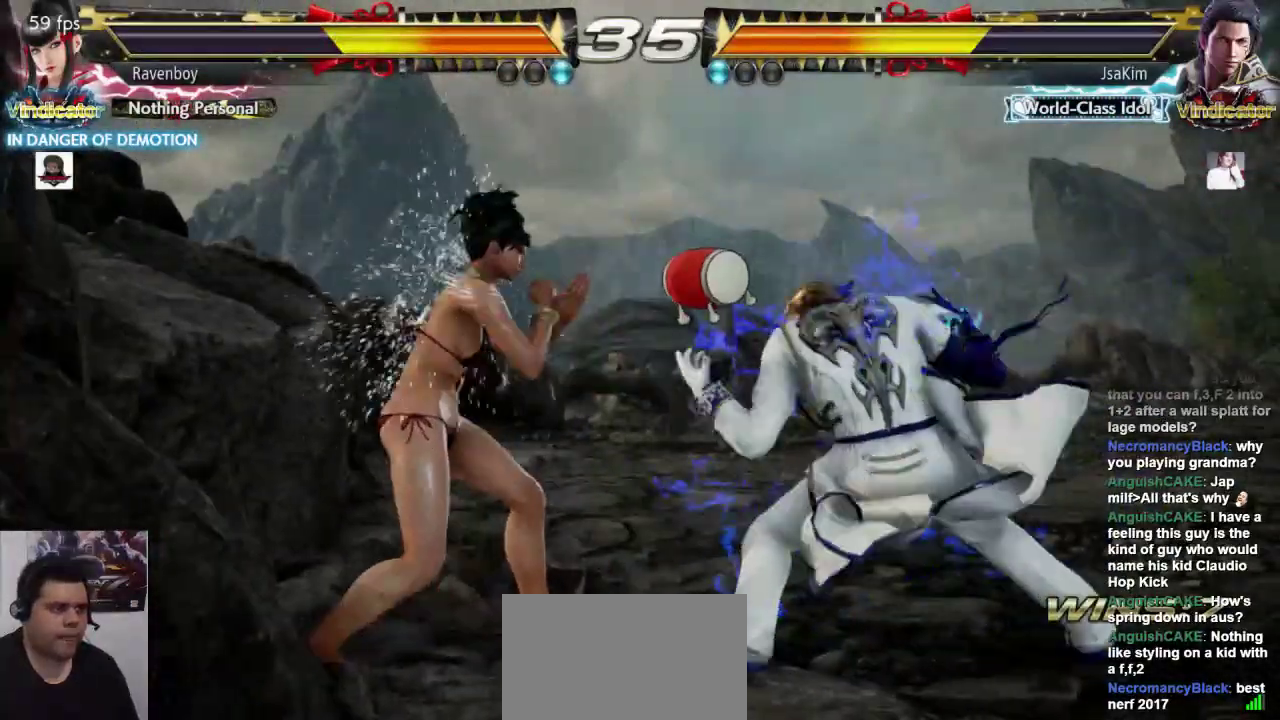
{"buttons": [], "left_stick": "center", "events": [[67, "left_stick", "down-left"], [200, "left_stick", "left"], [333, "left_stick", "center"], [433, "L1", "down"], [500, "L1", "up"]]}
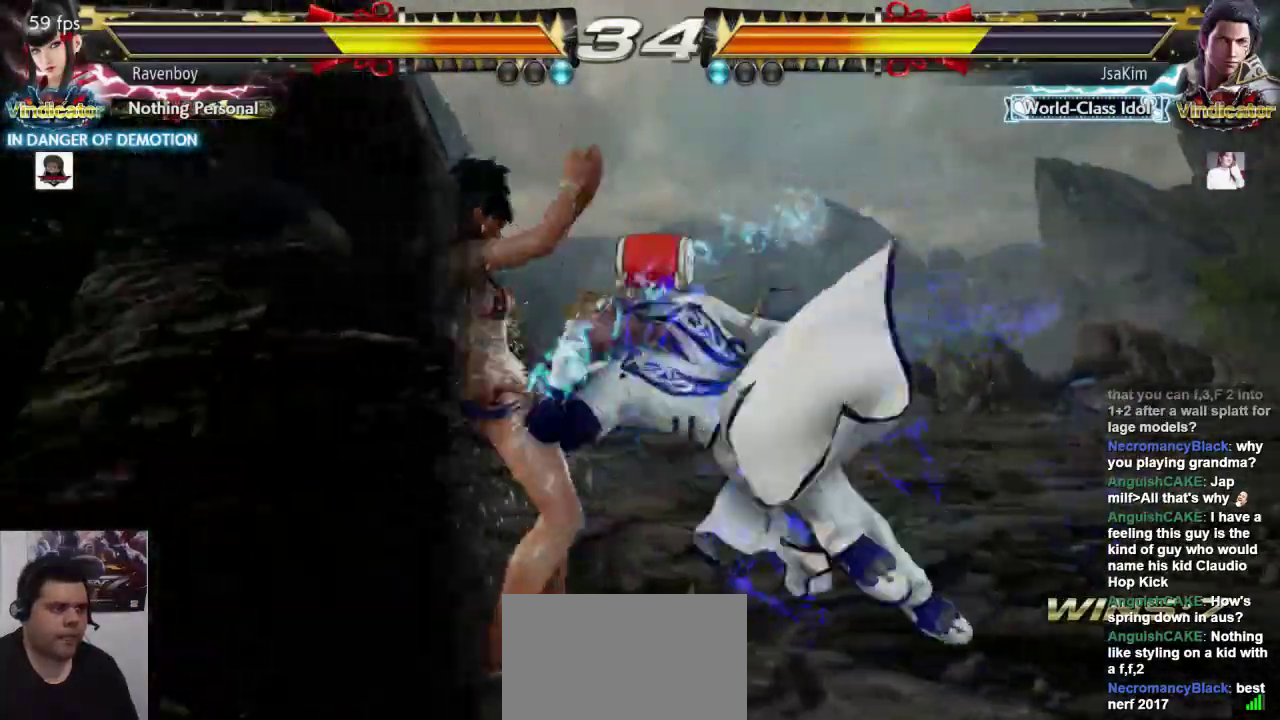
{"buttons": [], "left_stick": "center", "events": [[67, "L1", "down"], [167, "L1", "up"], [333, "SQUARE", "down"], [417, "SQUARE", "up"]]}
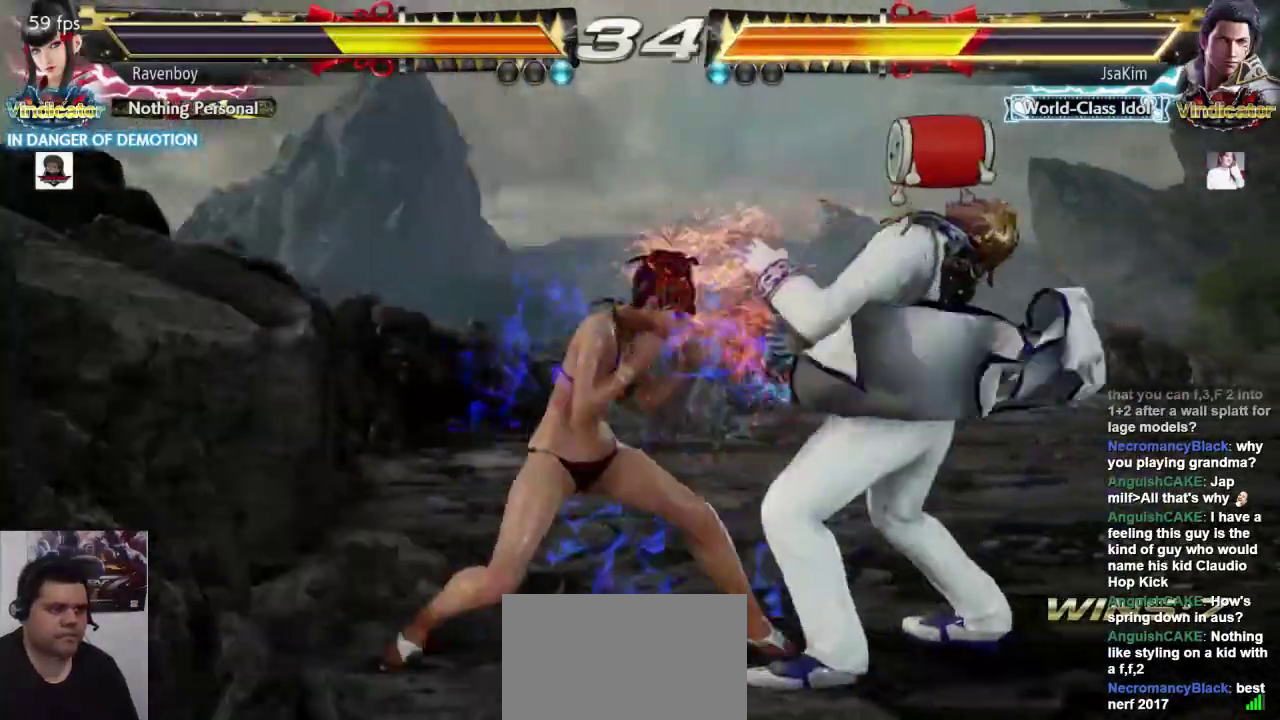
{"buttons": [], "left_stick": "center", "events": []}
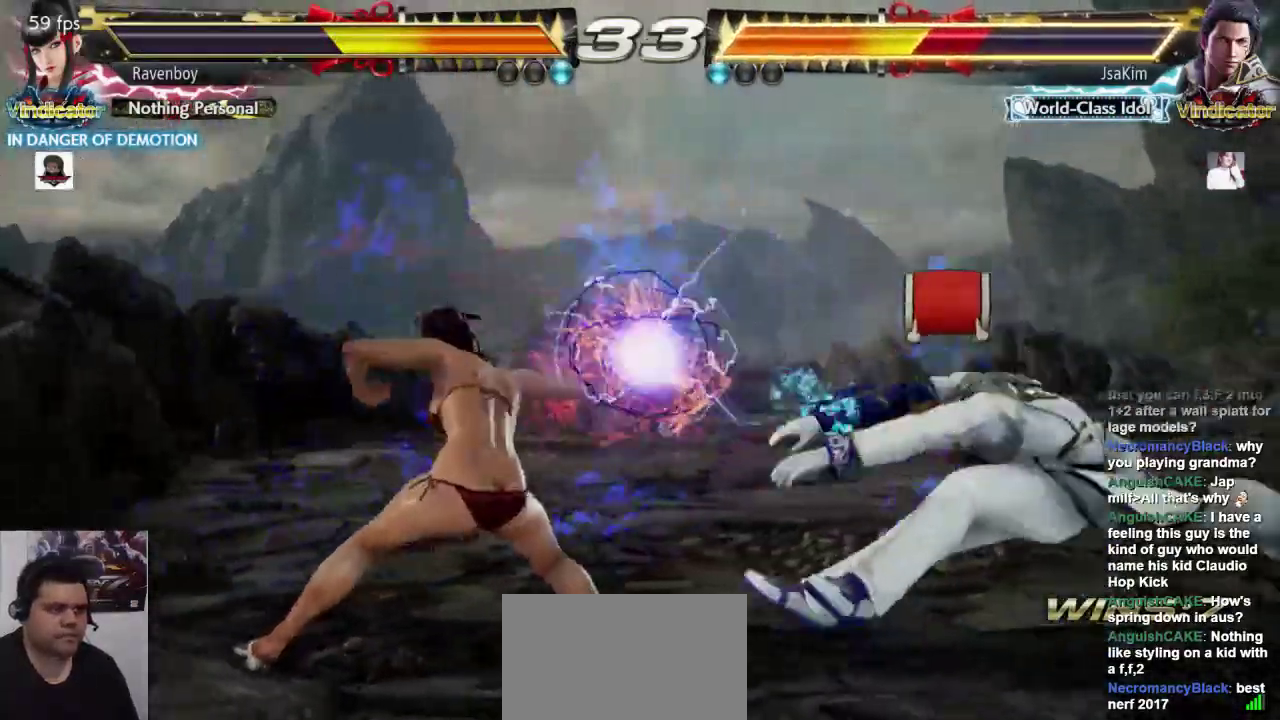
{"buttons": [], "left_stick": "right", "events": [[150, "left_stick", "right"], [250, "left_stick", "center"], [317, "left_stick", "right"], [383, "left_stick", "center"], [450, "left_stick", "right"]]}
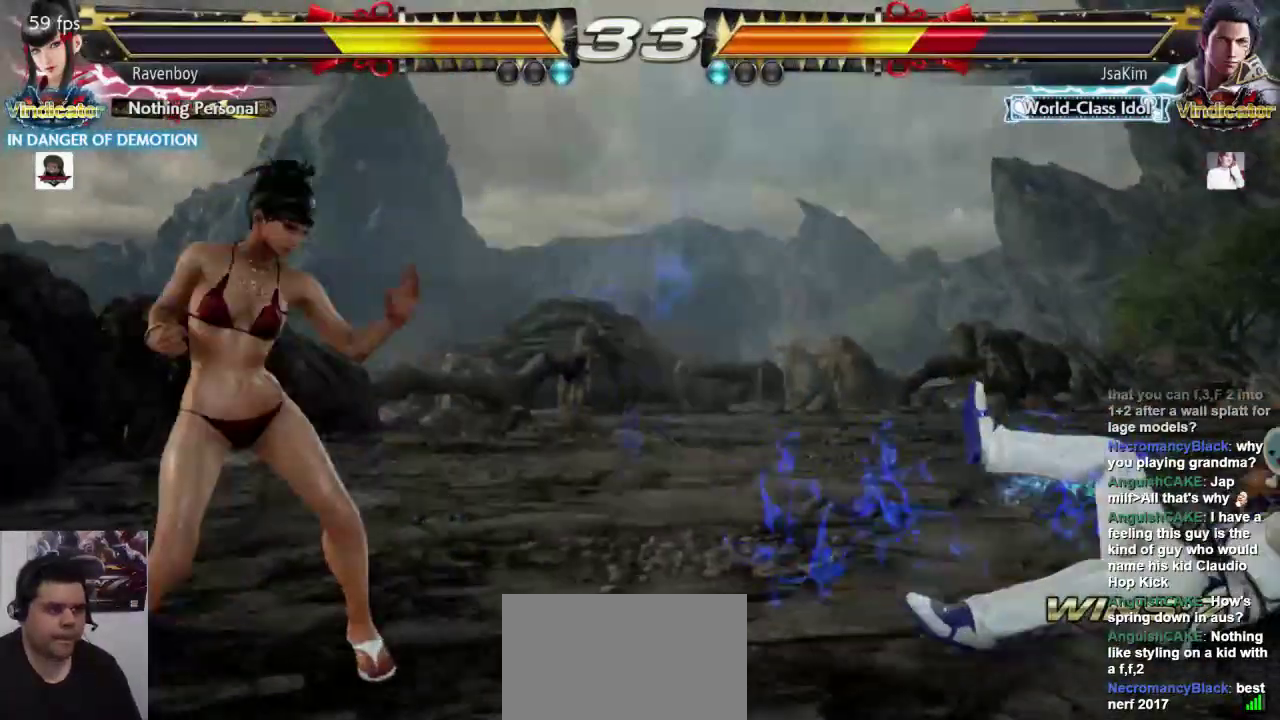
{"buttons": [], "left_stick": "center", "events": [[117, "SQUARE", "down"], [117, "left_stick", "center"], [217, "SQUARE", "up"]]}
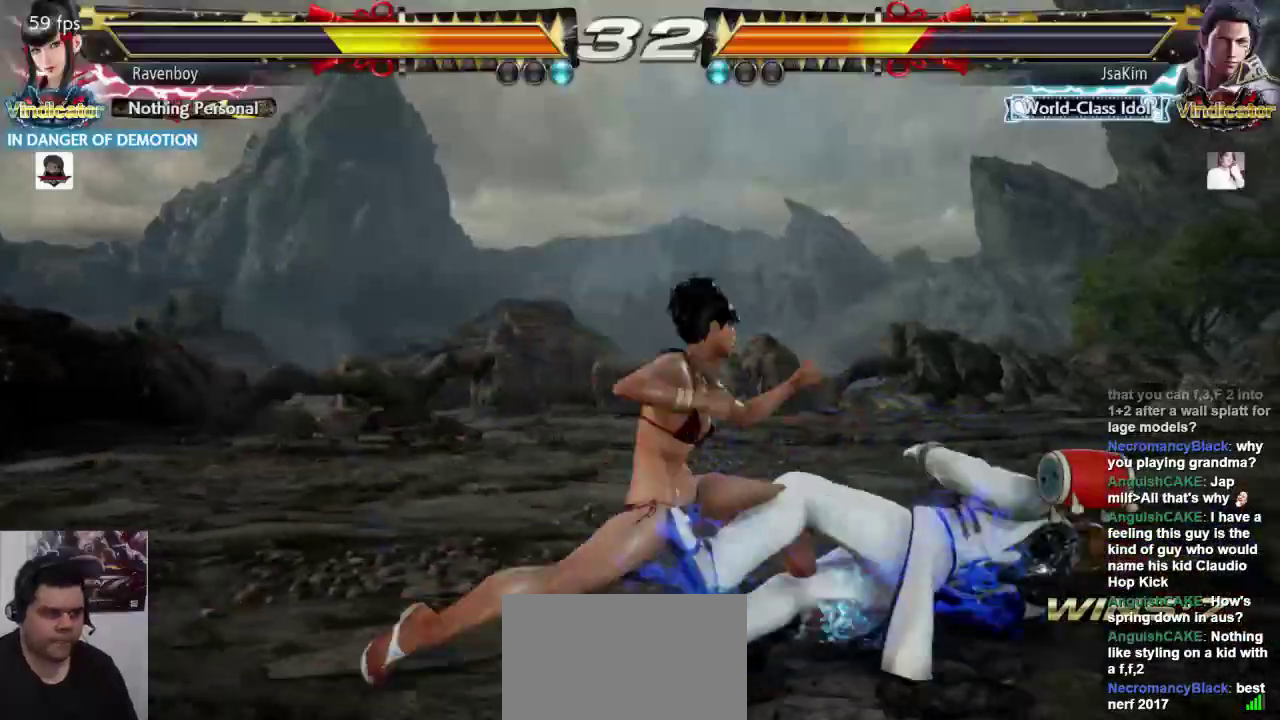
{"buttons": [], "left_stick": "up-right", "events": [[367, "CROSS", "down"], [367, "left_stick", "up-right"], [467, "CROSS", "up"]]}
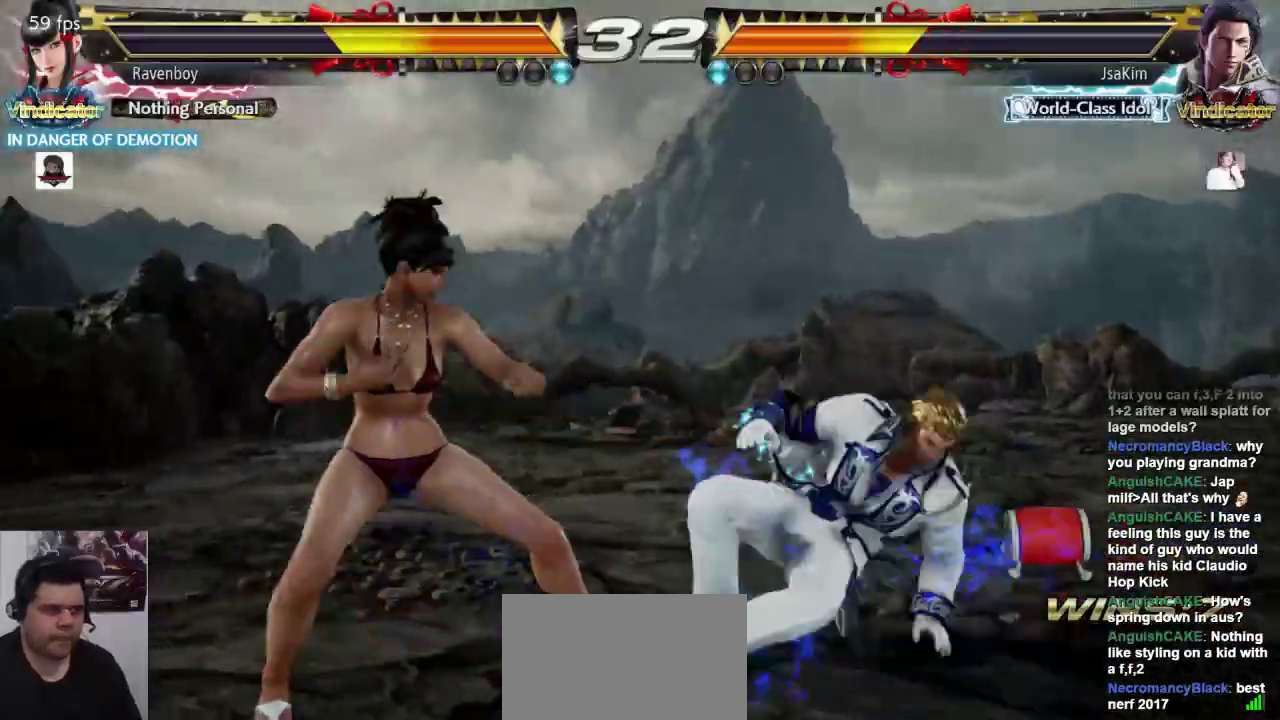
{"buttons": [], "left_stick": "center", "events": [[33, "CROSS", "down"], [100, "CROSS", "up"], [200, "left_stick", "center"]]}
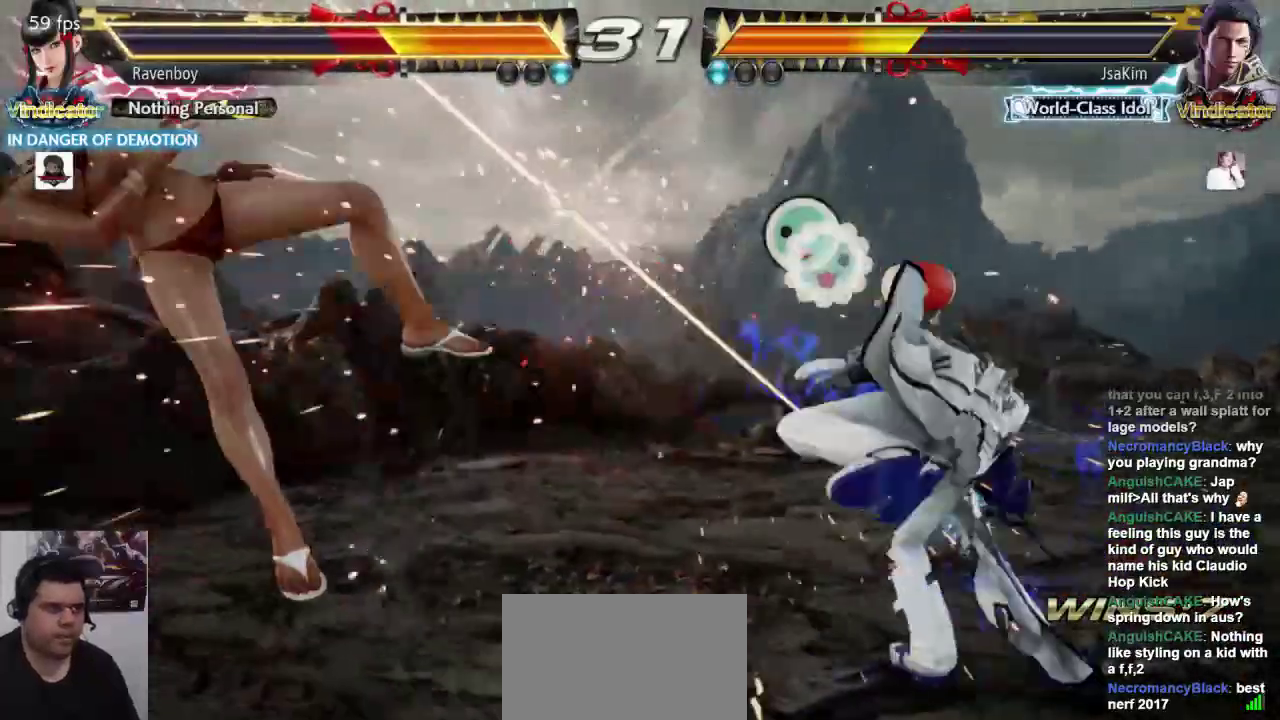
{"buttons": [], "left_stick": "center", "events": [[33, "left_stick", "left"], [133, "CROSS", "down"], [133, "L2", "down"], [133, "left_stick", "center"], [233, "CROSS", "up"], [233, "L2", "up"], [300, "CROSS", "down"], [300, "L2", "down"], [433, "CROSS", "up"], [433, "L2", "up"]]}
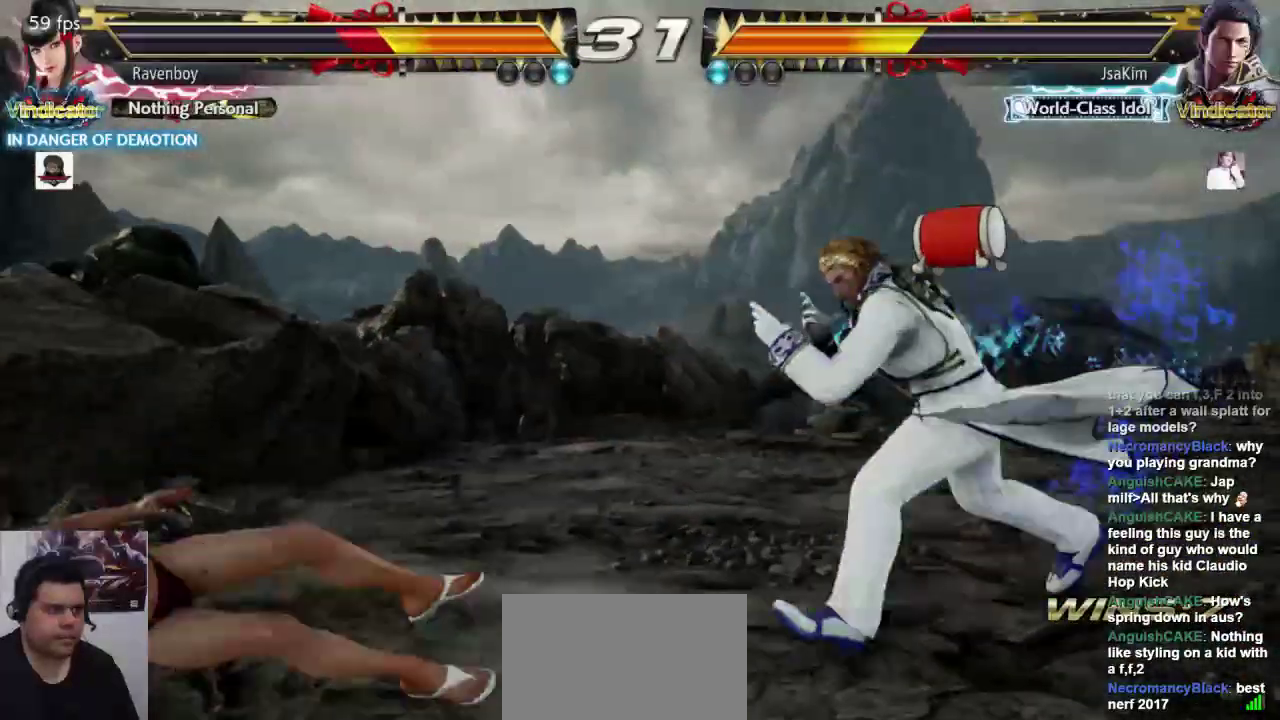
{"buttons": [], "left_stick": "left", "events": [[150, "left_stick", "left"], [250, "left_stick", "center"], [317, "left_stick", "left"]]}
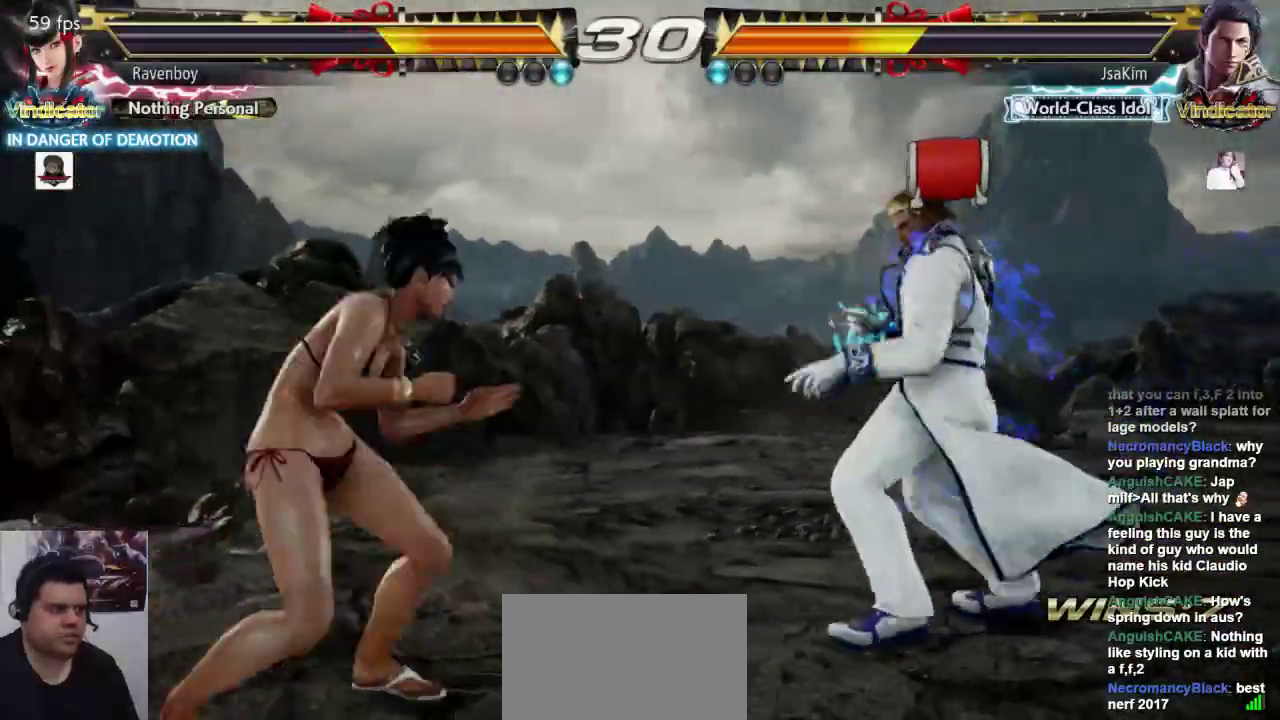
{"buttons": [], "left_stick": "center", "events": [[483, "left_stick", "center"]]}
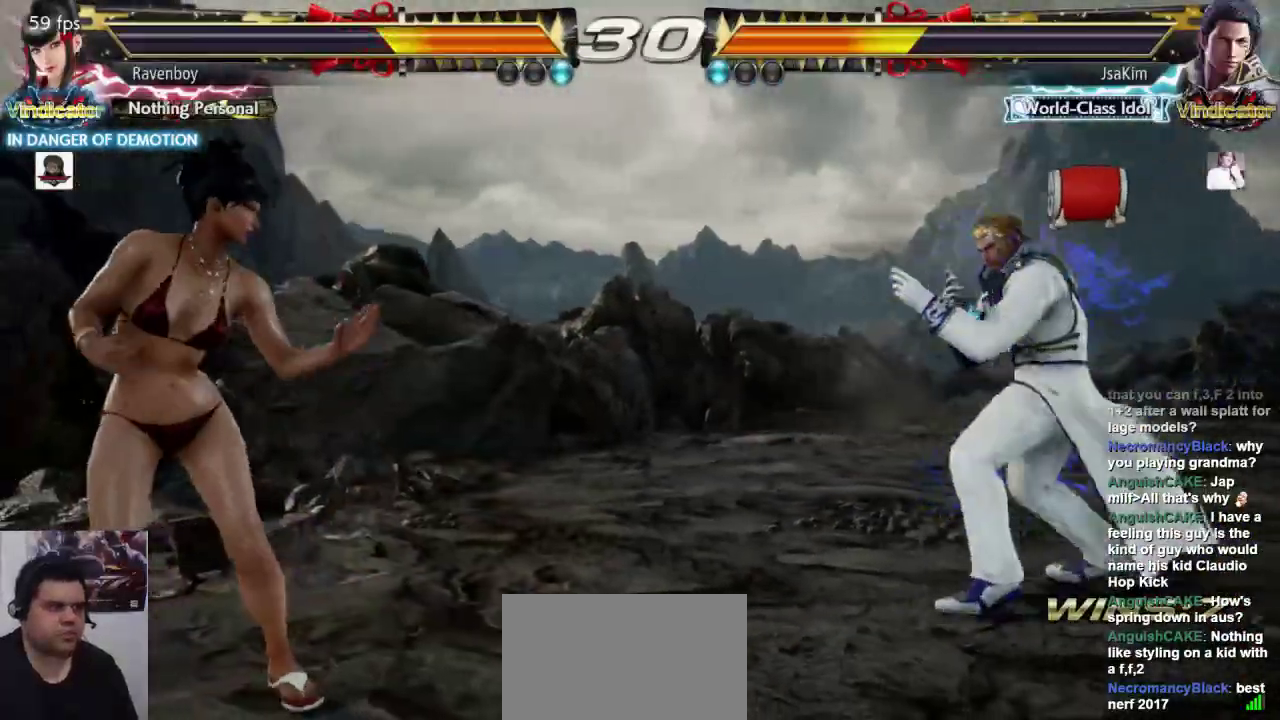
{"buttons": [], "left_stick": "center", "events": [[17, "left_stick", "left"], [50, "left_stick", "center"], [217, "left_stick", "down-right"], [250, "SQUARE", "down"], [350, "SQUARE", "up"], [383, "left_stick", "center"]]}
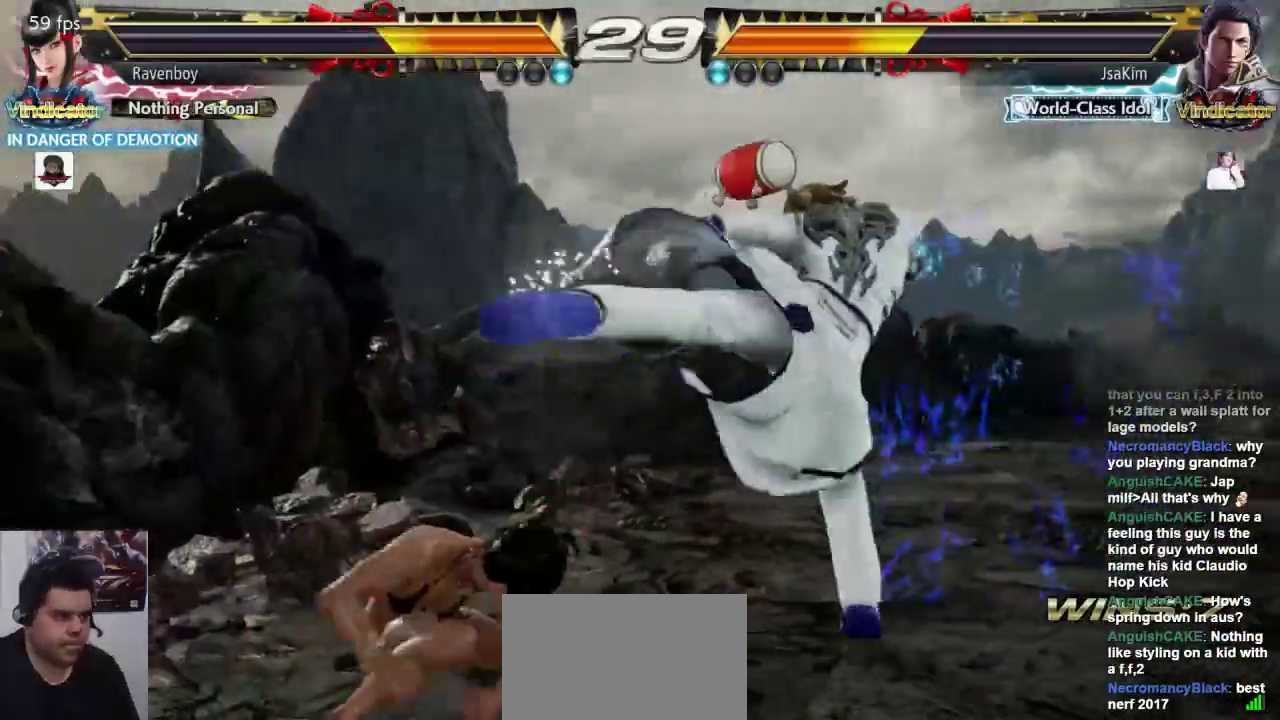
{"buttons": [], "left_stick": "center", "events": []}
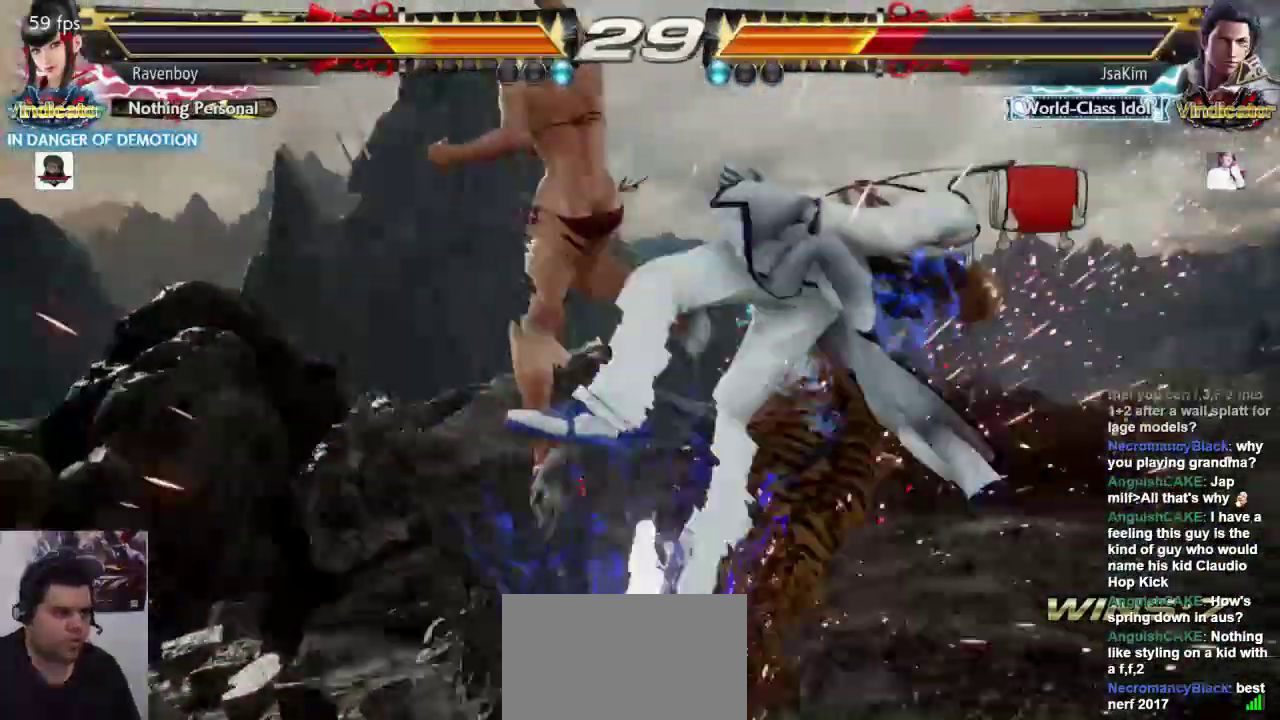
{"buttons": [], "left_stick": "center", "events": []}
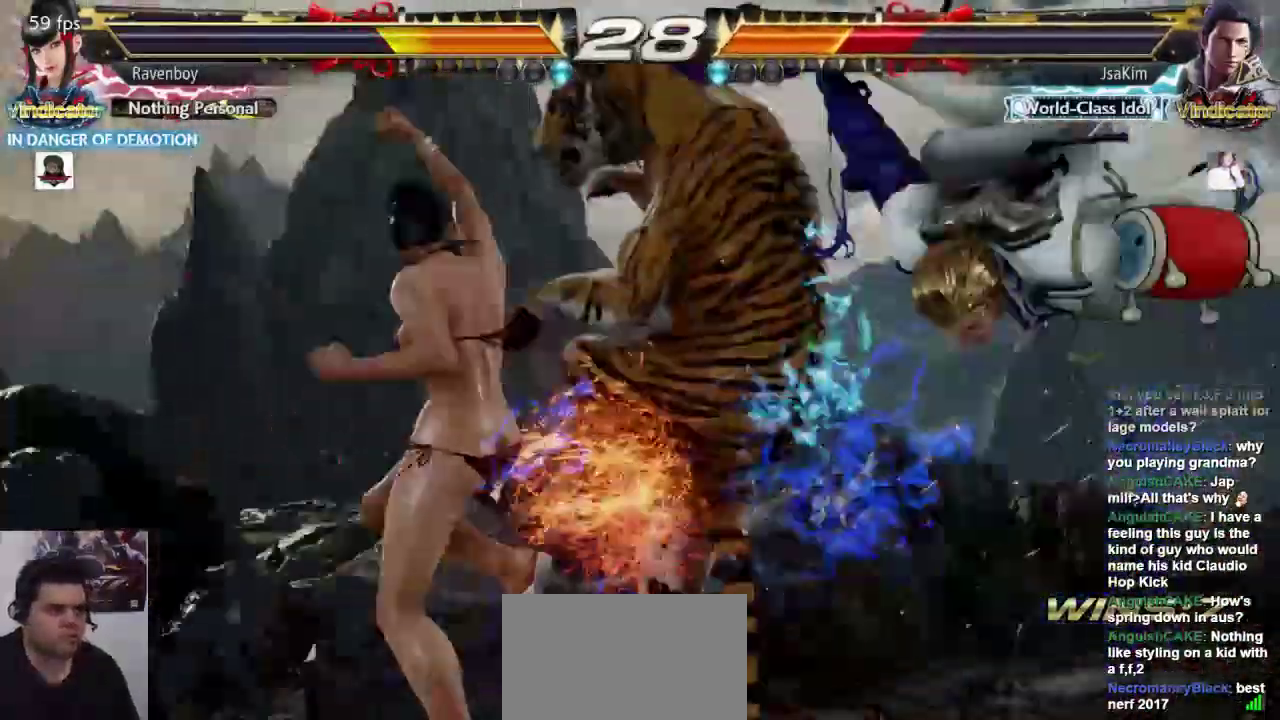
{"buttons": [], "left_stick": "center", "events": [[133, "left_stick", "down-right"], [200, "L1", "down"], [367, "L1", "up"], [433, "left_stick", "center"]]}
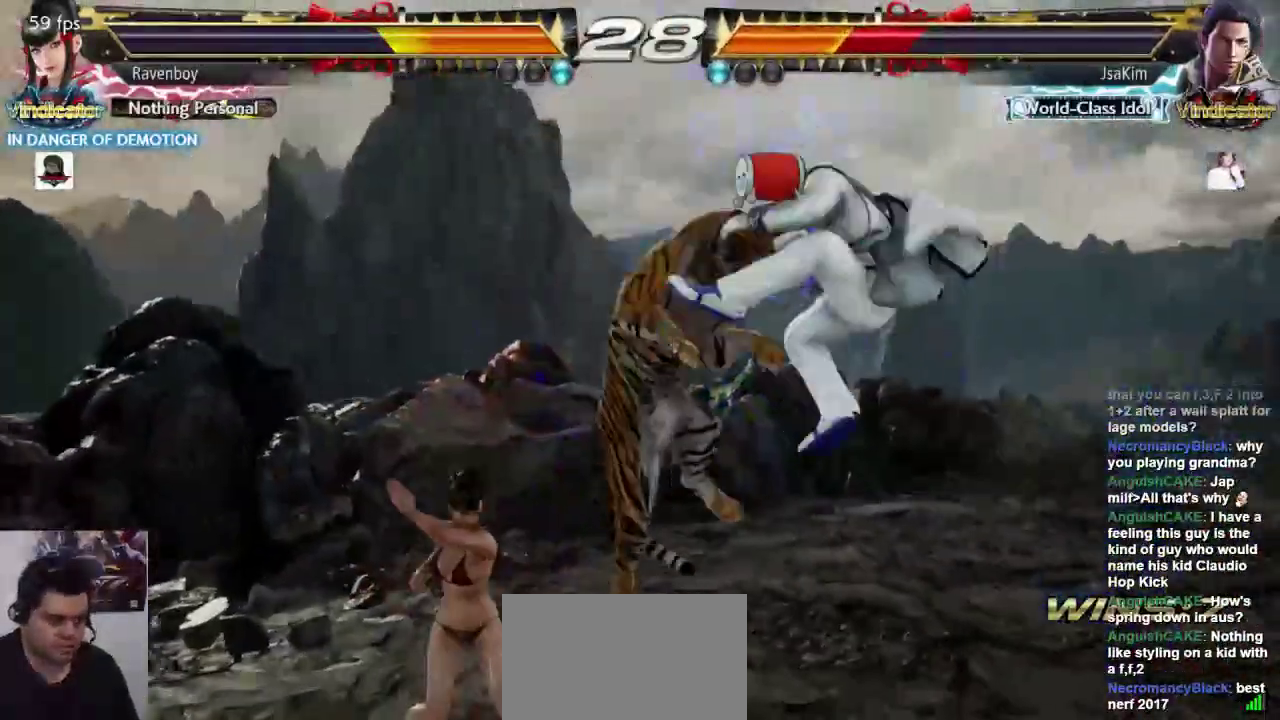
{"buttons": [], "left_stick": "center", "events": [[233, "left_stick", "left"], [317, "left_stick", "right"], [350, "SQUARE", "down"], [417, "L1", "down"], [450, "SQUARE", "up"], [450, "left_stick", "center"], [483, "L1", "up"]]}
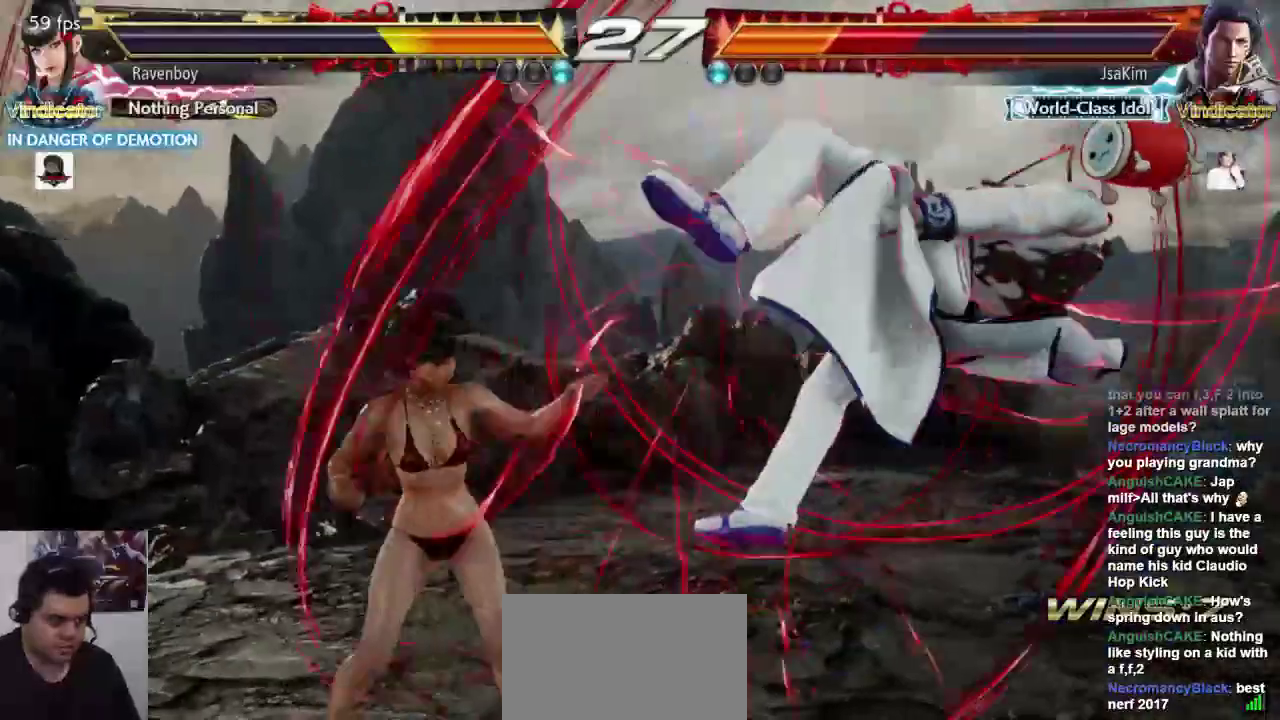
{"buttons": [], "left_stick": "center", "events": [[50, "CROSS", "down"], [150, "CROSS", "up"], [217, "CROSS", "down"], [283, "CROSS", "up"], [383, "CROSS", "down"], [450, "CROSS", "up"]]}
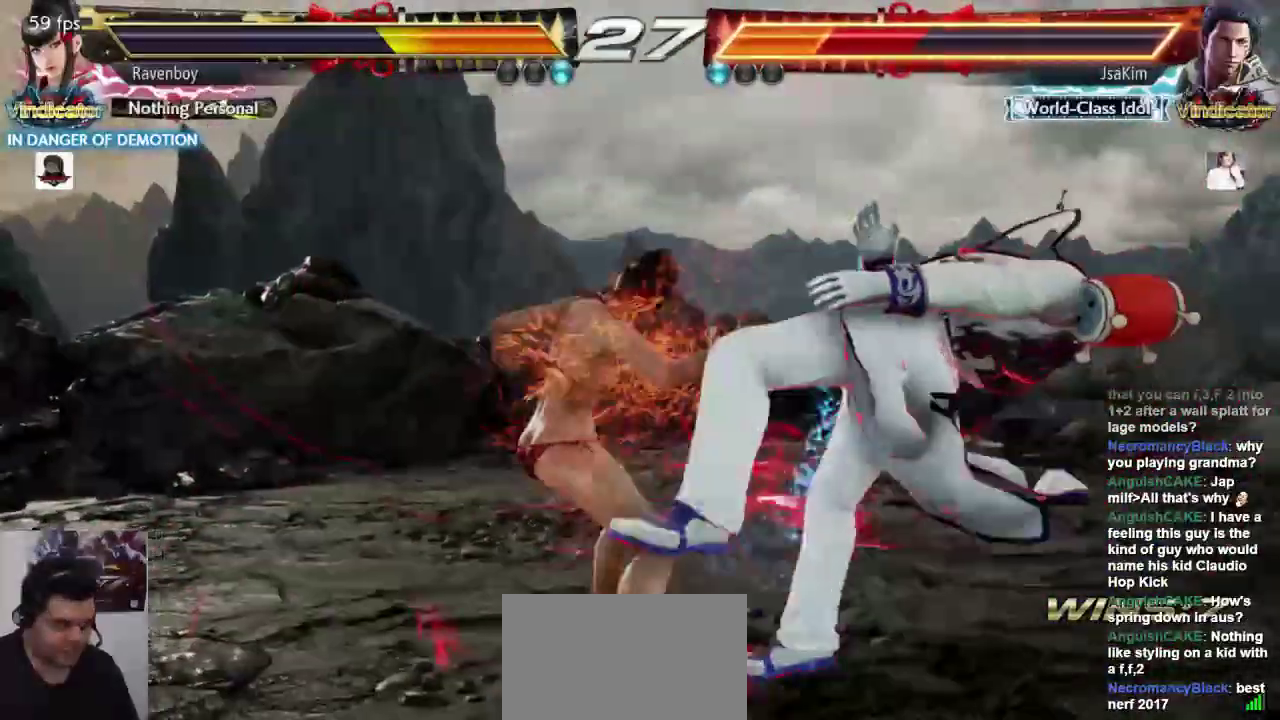
{"buttons": [], "left_stick": "center", "events": [[17, "CROSS", "down"], [117, "CROSS", "up"], [183, "CROSS", "down"], [250, "CROSS", "up"], [350, "CROSS", "down"], [483, "CROSS", "up"]]}
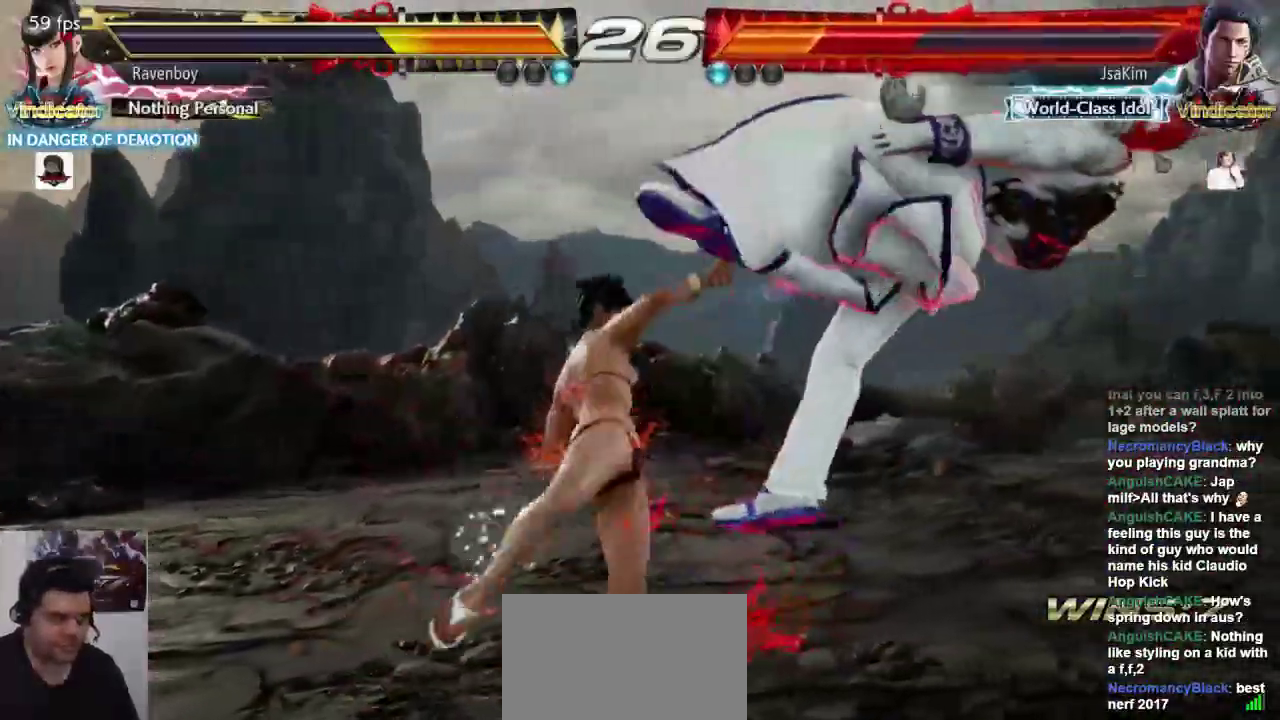
{"buttons": [], "left_stick": "right", "events": [[350, "left_stick", "right"], [417, "left_stick", "center"], [483, "left_stick", "right"]]}
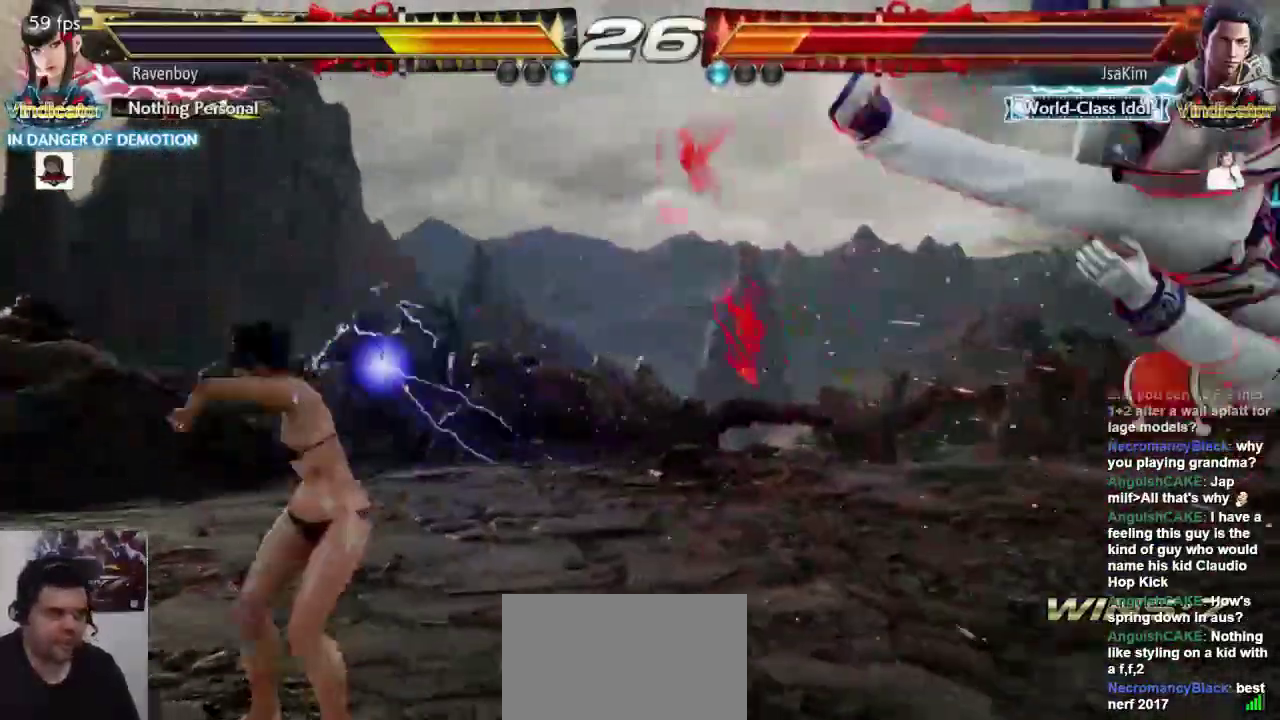
{"buttons": [], "left_stick": "right", "events": [[267, "L2", "down"], [367, "L2", "up"]]}
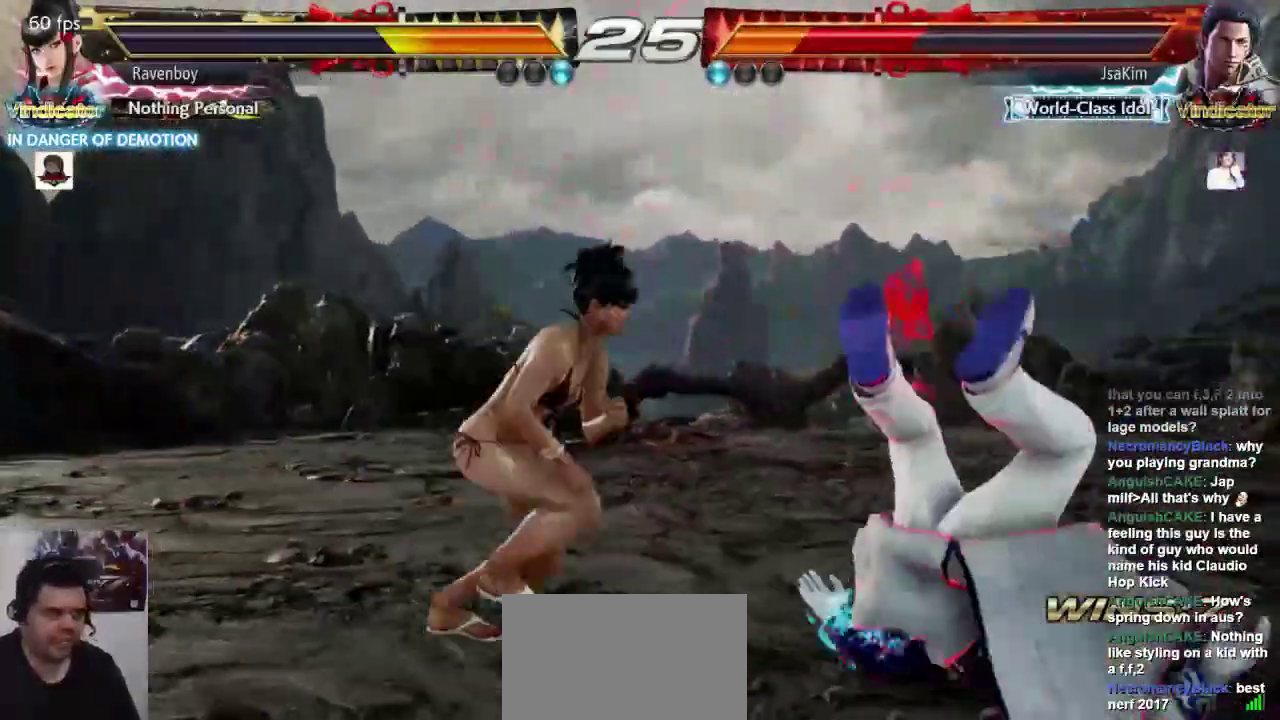
{"buttons": [], "left_stick": "center", "events": [[333, "left_stick", "center"], [400, "CROSS", "down"], [500, "CROSS", "up"]]}